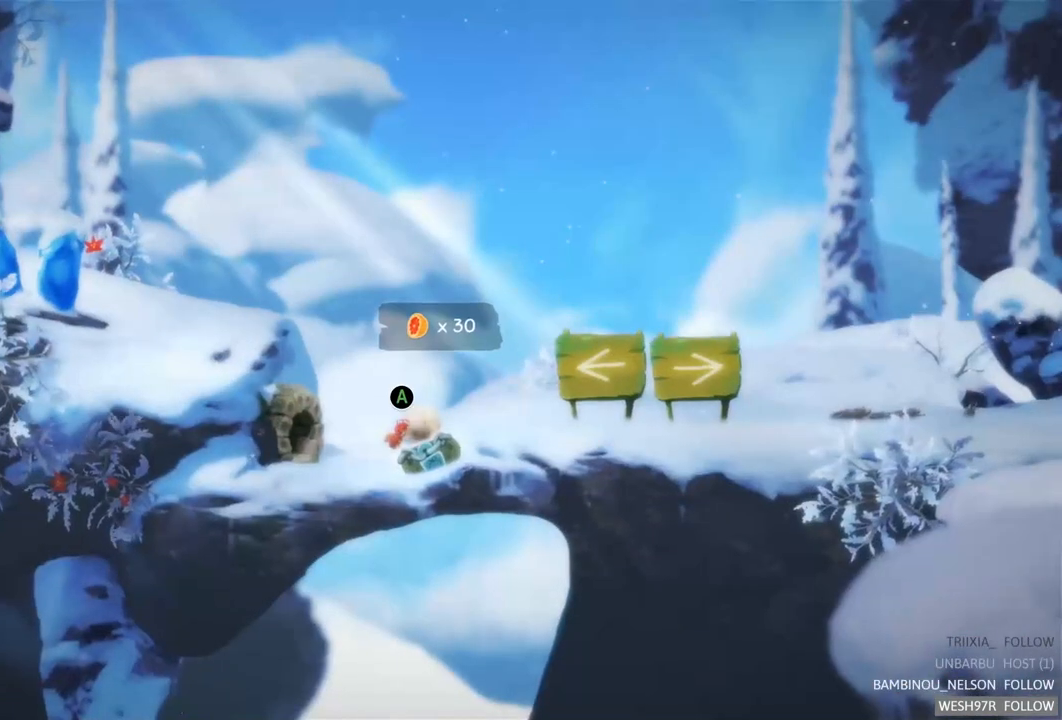
Gameplay with a controller (Xbox layout); each line is a JSON object with the inputs held at the frame after it. "events" lists button and stick changes between this image and that frame as [ms after this image, input, new state], when the widget could be followed in between. Not read: L3 R3.
{"buttons": [], "left_stick": "center", "right_stick": "center", "events": []}
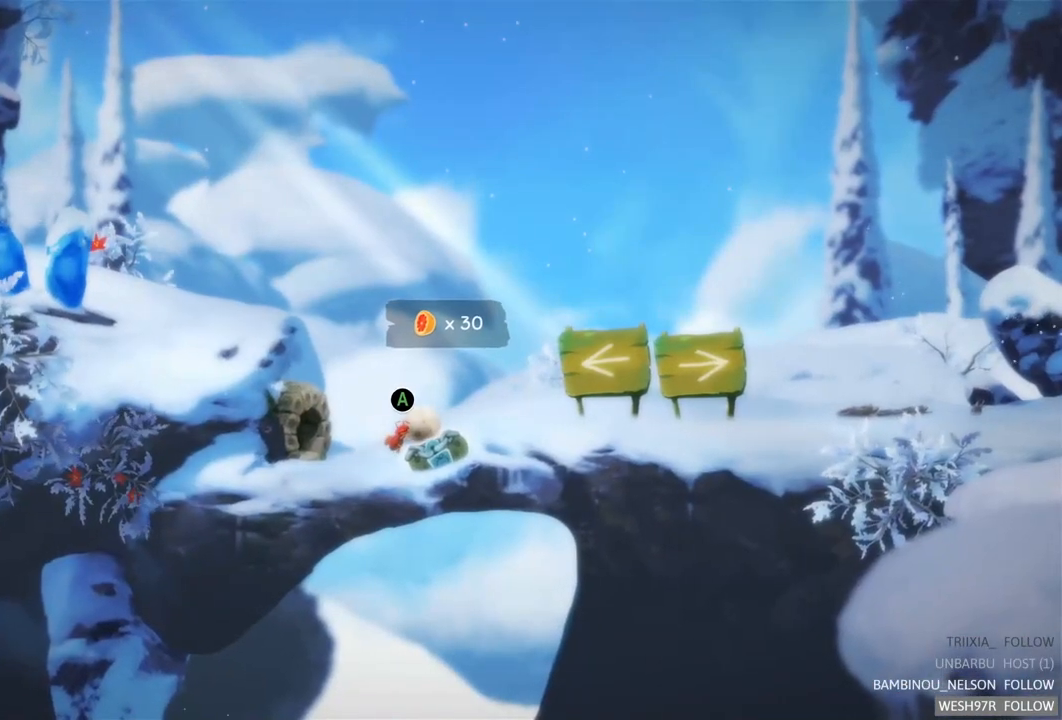
{"buttons": ["A"], "left_stick": "center", "right_stick": "center", "events": [[450, "A", "down"]]}
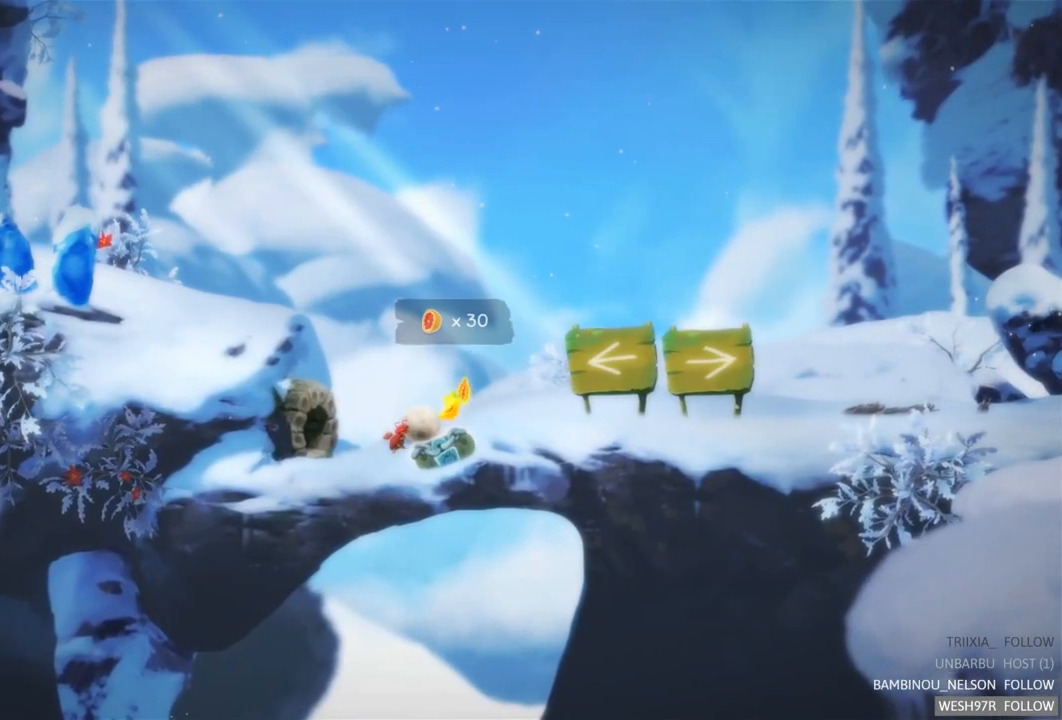
{"buttons": [], "left_stick": "center", "right_stick": "center", "events": [[33, "A", "up"]]}
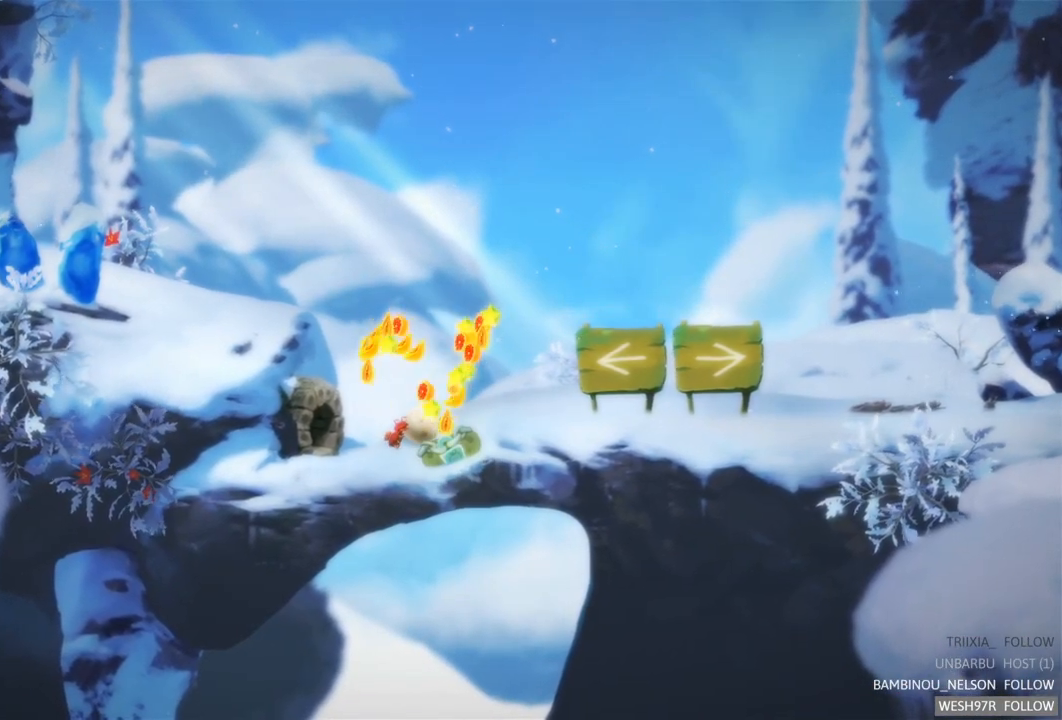
{"buttons": [], "left_stick": "center", "right_stick": "center", "events": []}
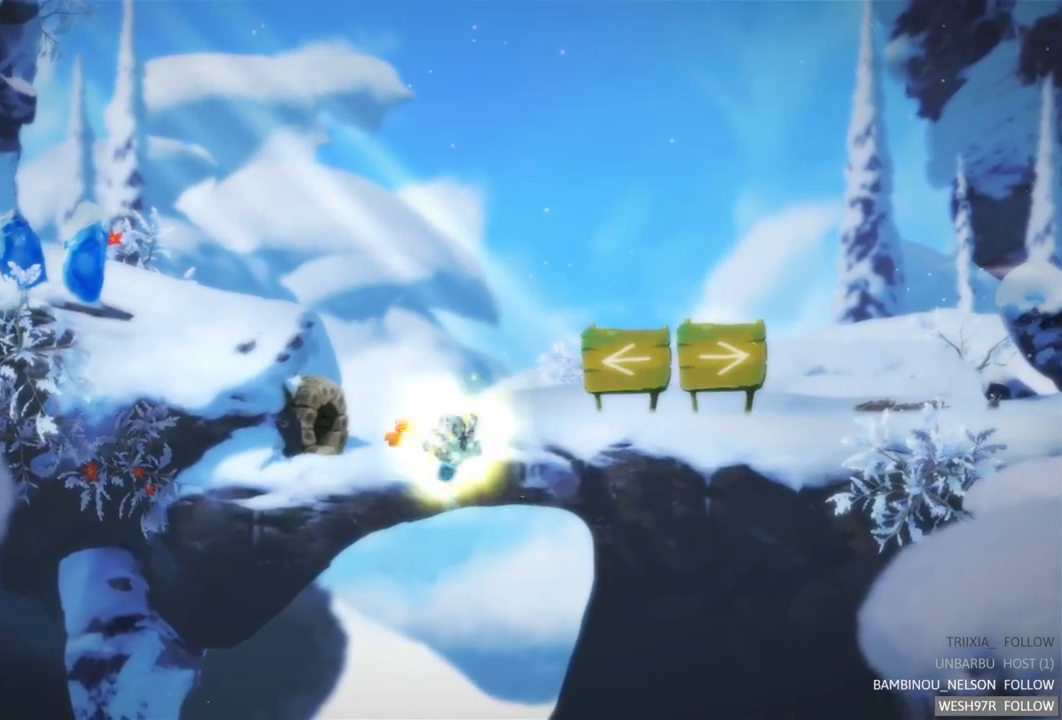
{"buttons": [], "left_stick": "right", "right_stick": "center", "events": [[350, "left_stick", "right"]]}
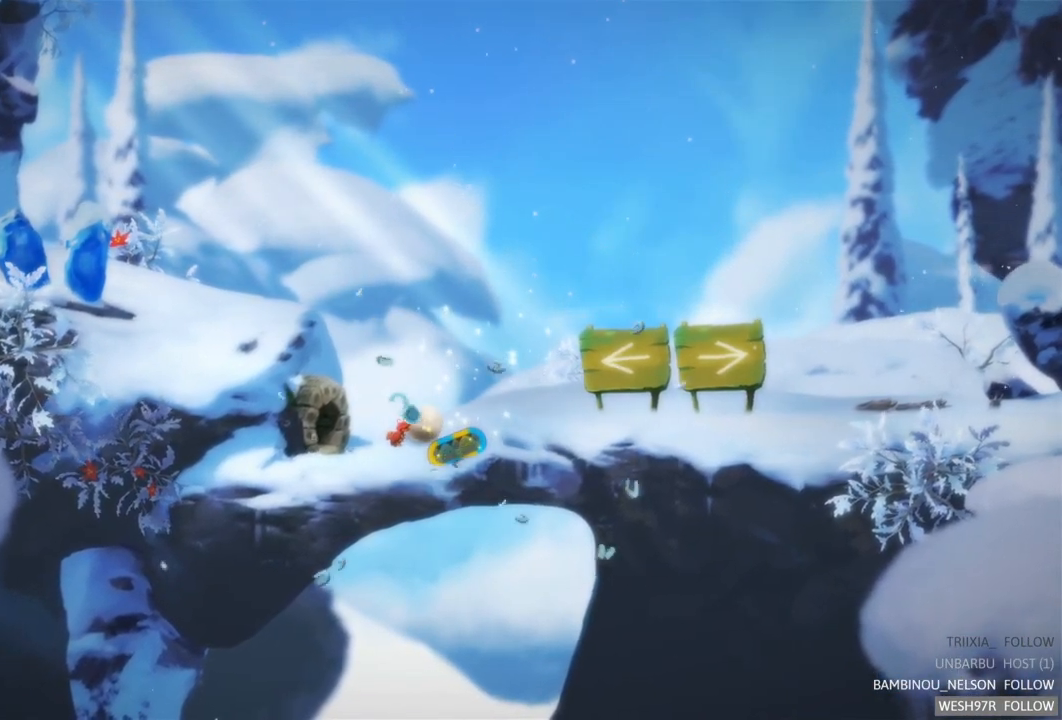
{"buttons": [], "left_stick": "right", "right_stick": "center", "events": []}
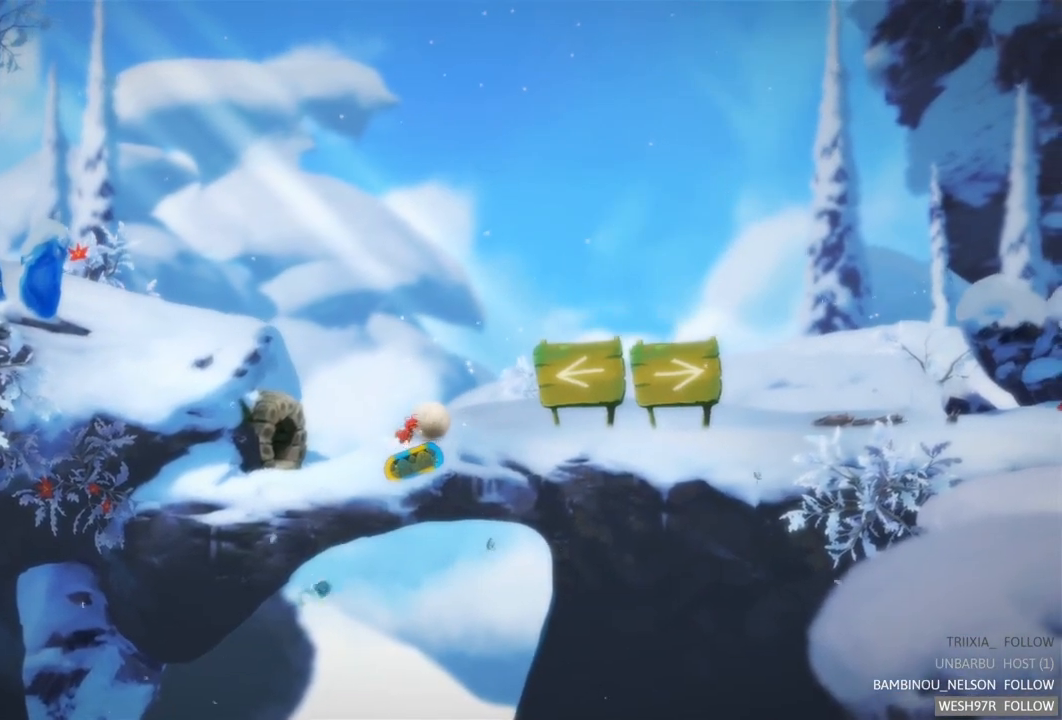
{"buttons": [], "left_stick": "right", "right_stick": "center", "events": []}
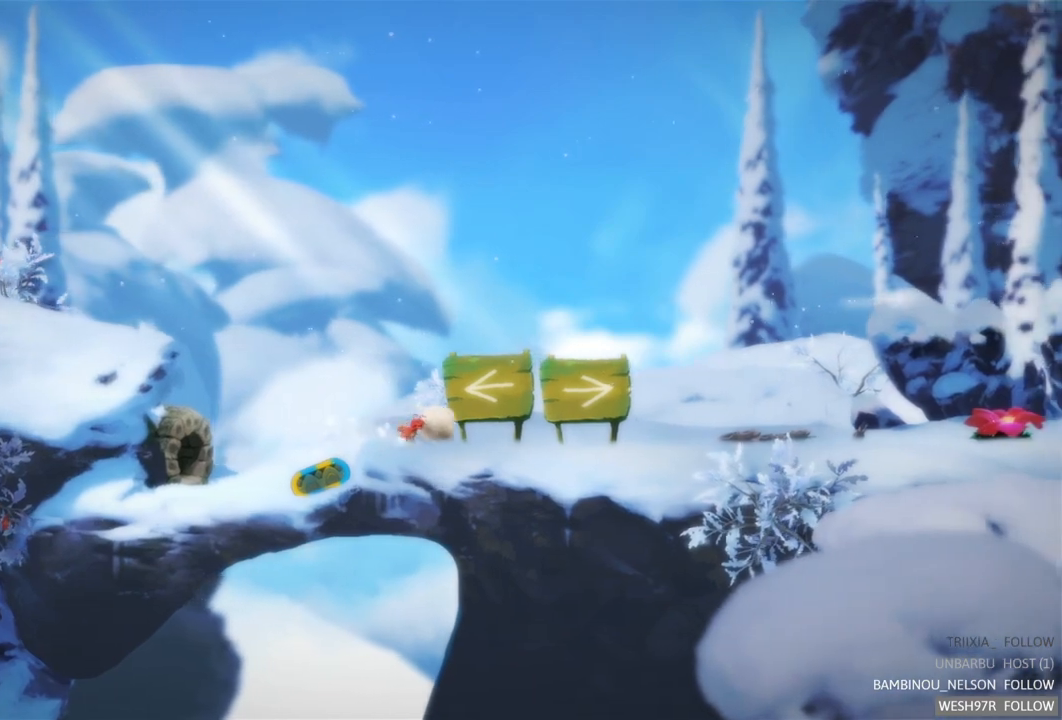
{"buttons": [], "left_stick": "left", "right_stick": "center", "events": [[67, "left_stick", "center"], [200, "left_stick", "left"]]}
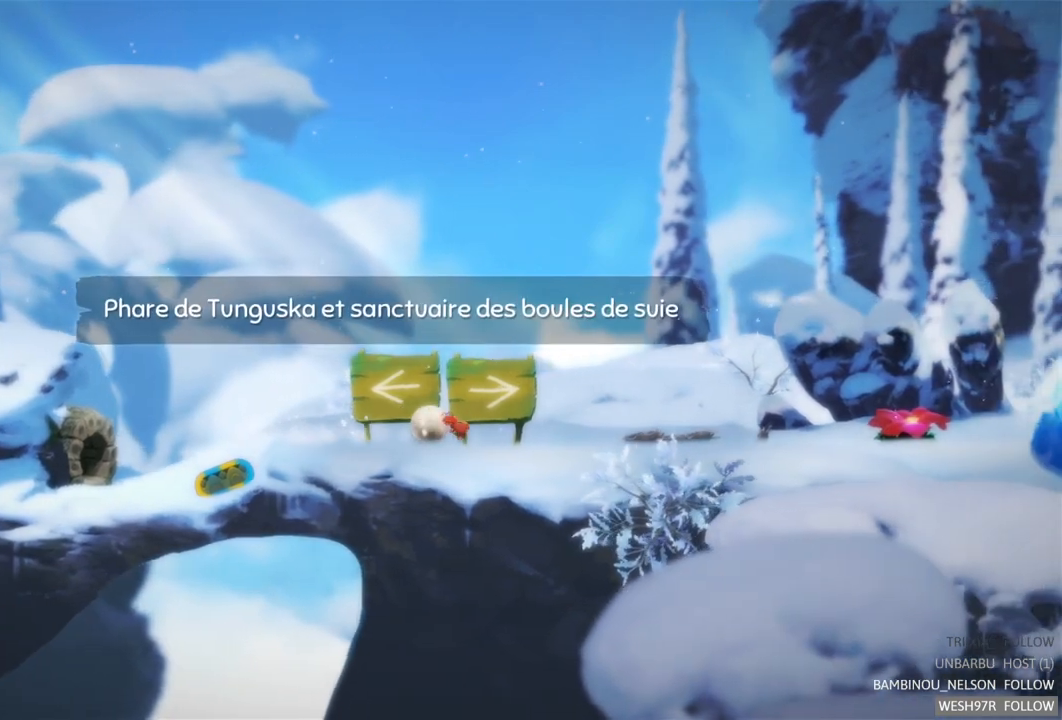
{"buttons": [], "left_stick": "center", "right_stick": "center", "events": [[400, "left_stick", "center"]]}
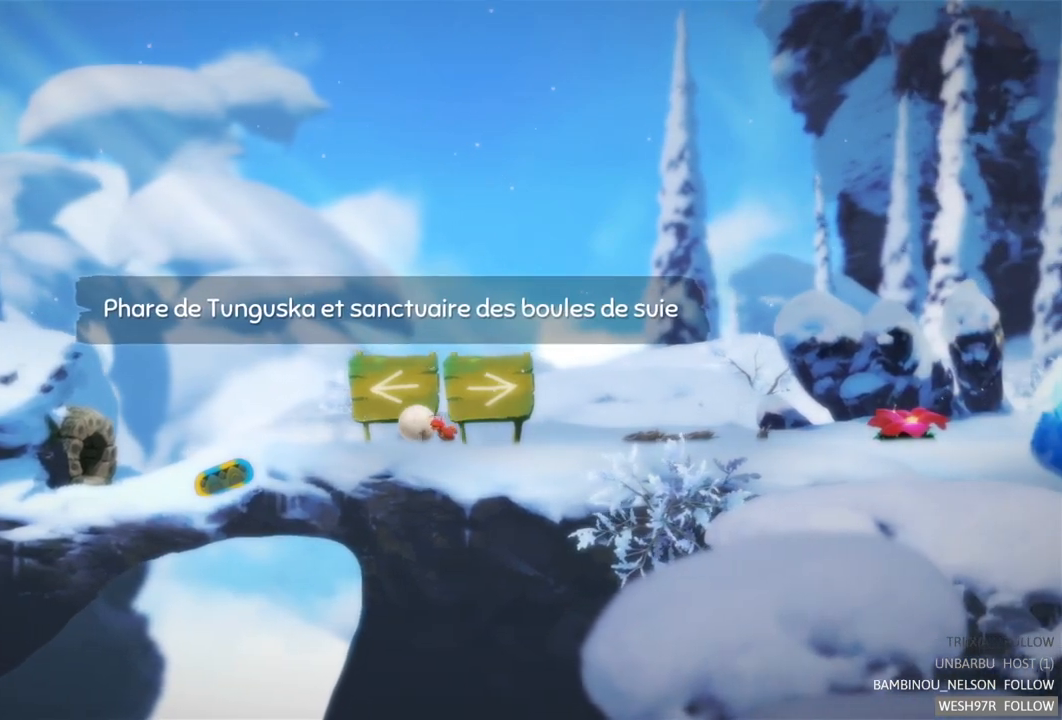
{"buttons": [], "left_stick": "center", "right_stick": "center", "events": []}
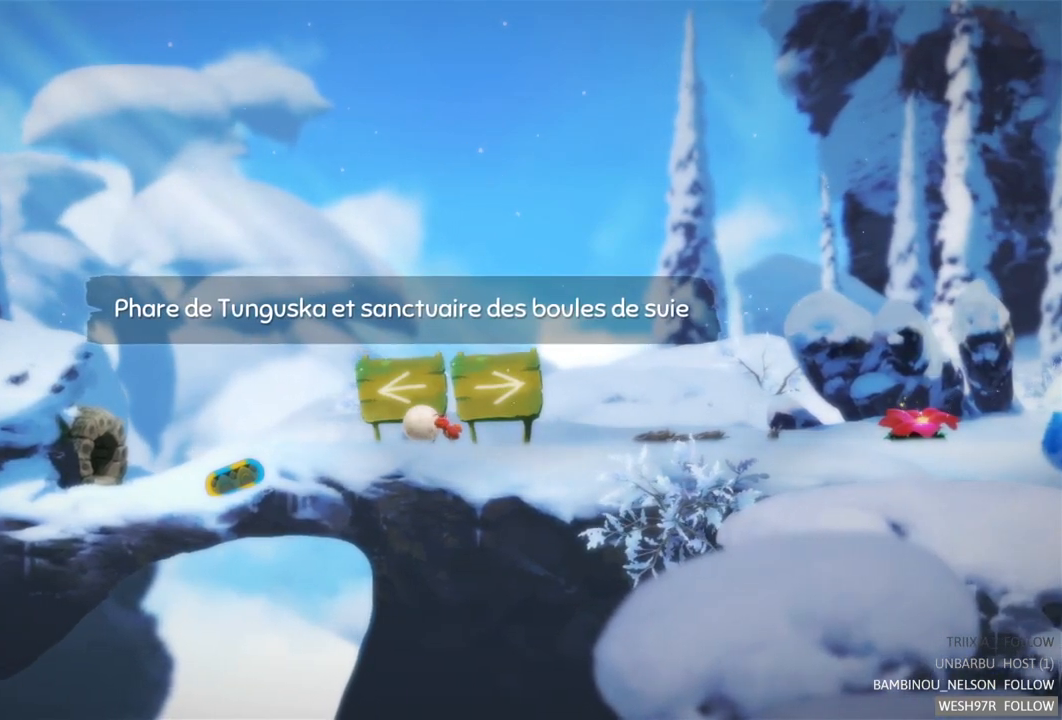
{"buttons": [], "left_stick": "center", "right_stick": "center", "events": []}
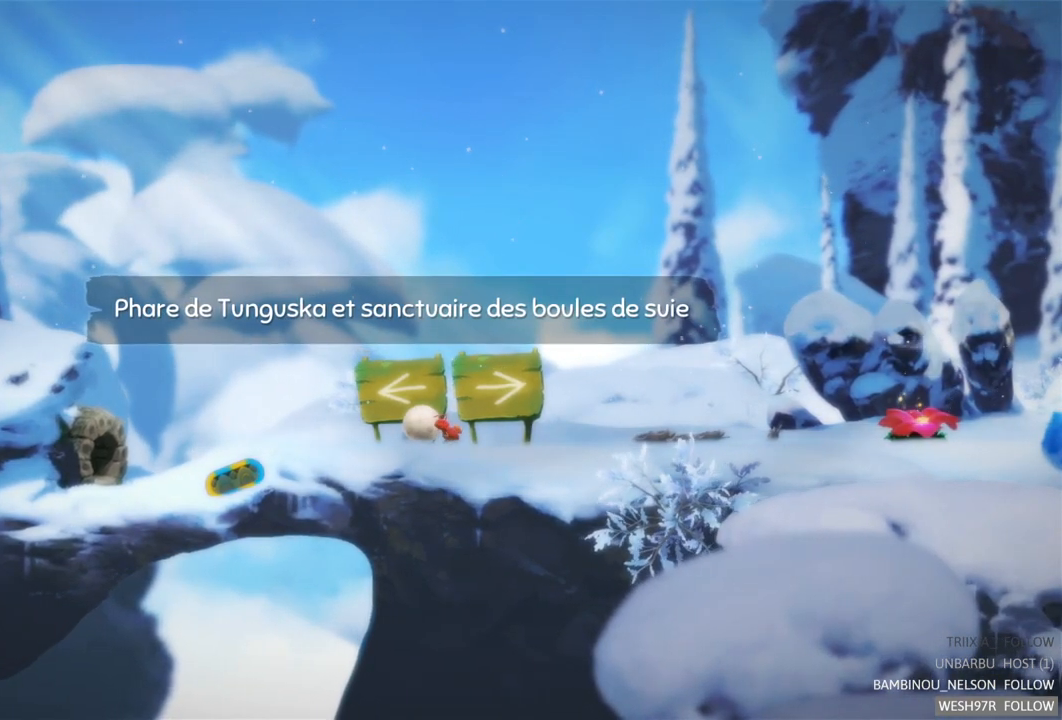
{"buttons": [], "left_stick": "center", "right_stick": "center", "events": []}
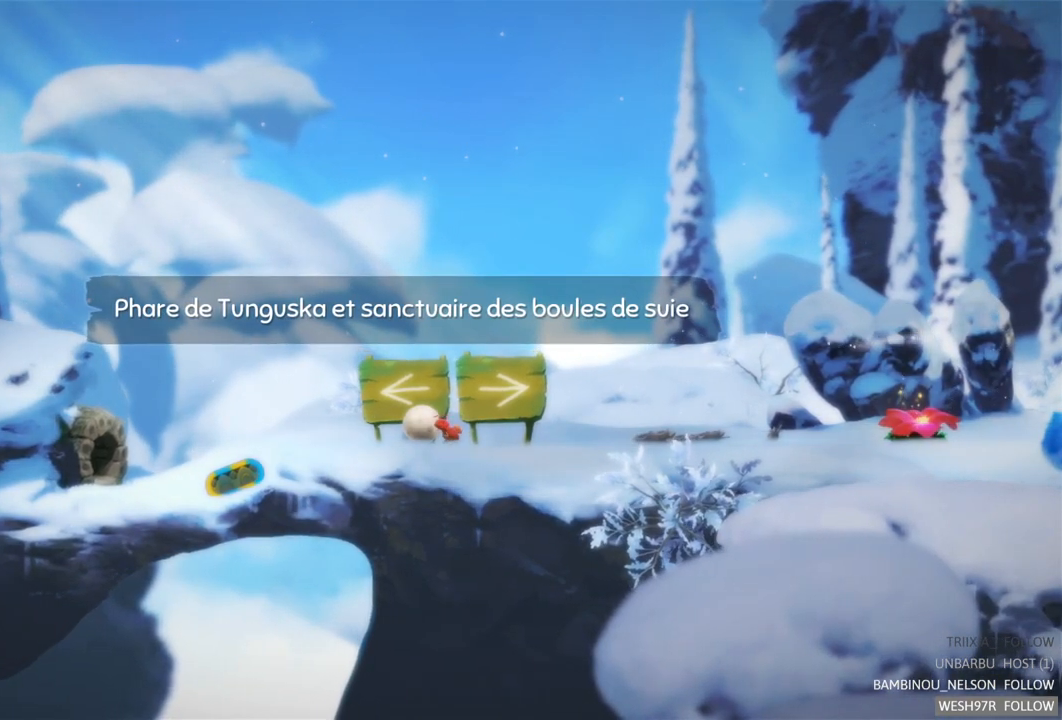
{"buttons": [], "left_stick": "right", "right_stick": "center", "events": [[183, "left_stick", "right"]]}
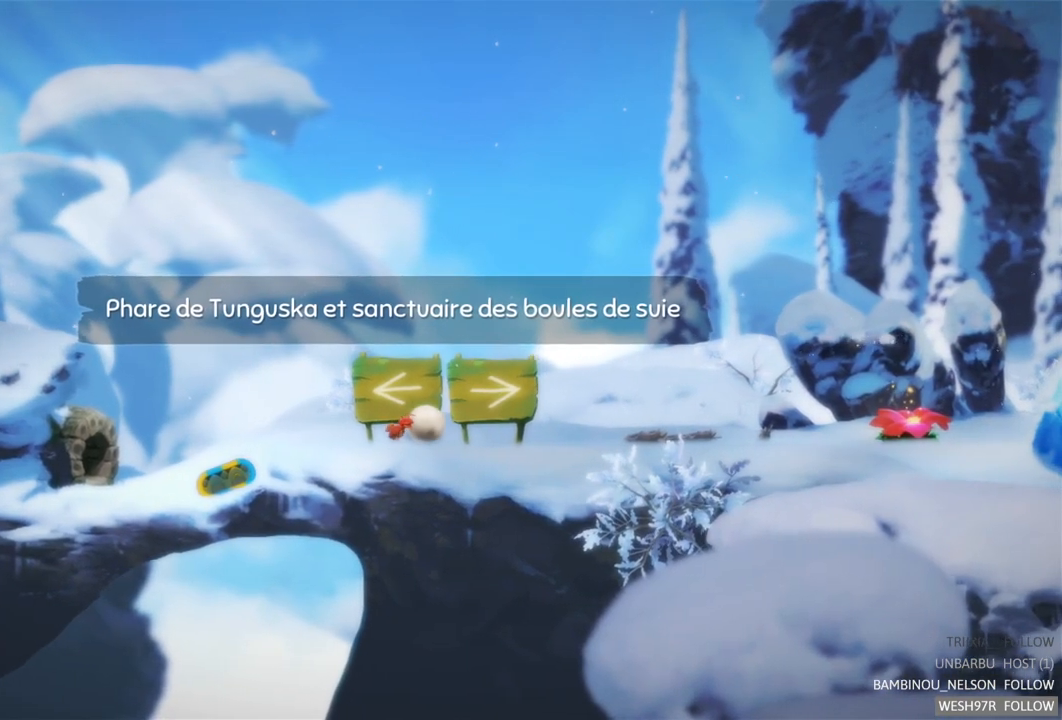
{"buttons": [], "left_stick": "center", "right_stick": "center", "events": [[167, "left_stick", "center"]]}
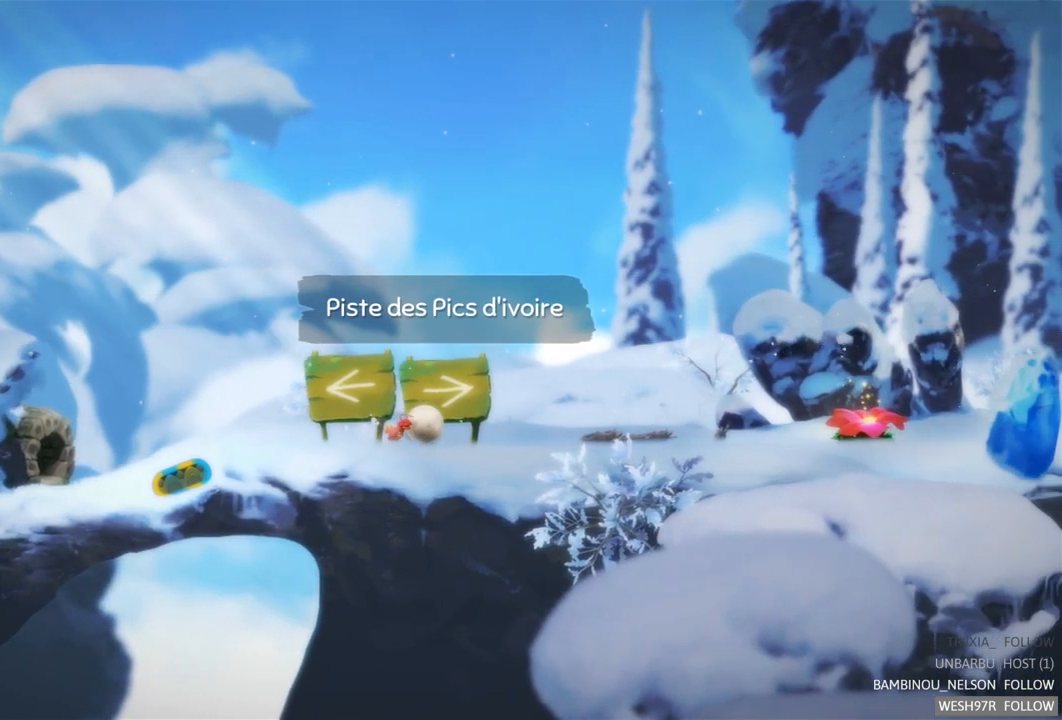
{"buttons": [], "left_stick": "center", "right_stick": "center", "events": []}
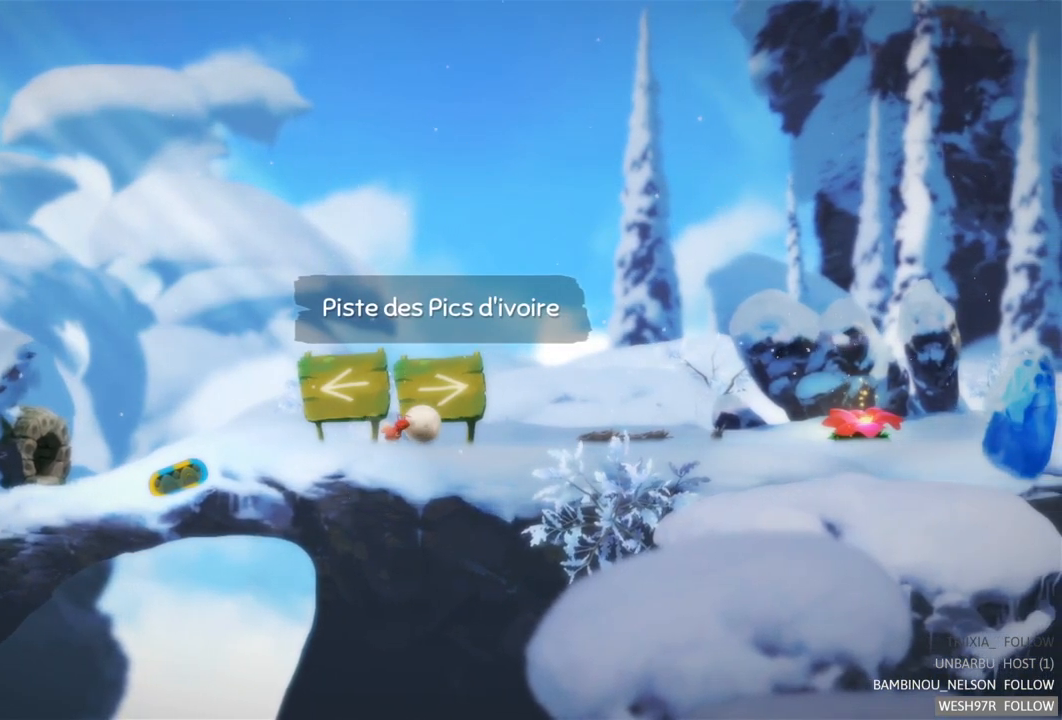
{"buttons": [], "left_stick": "left", "right_stick": "center", "events": [[200, "left_stick", "left"]]}
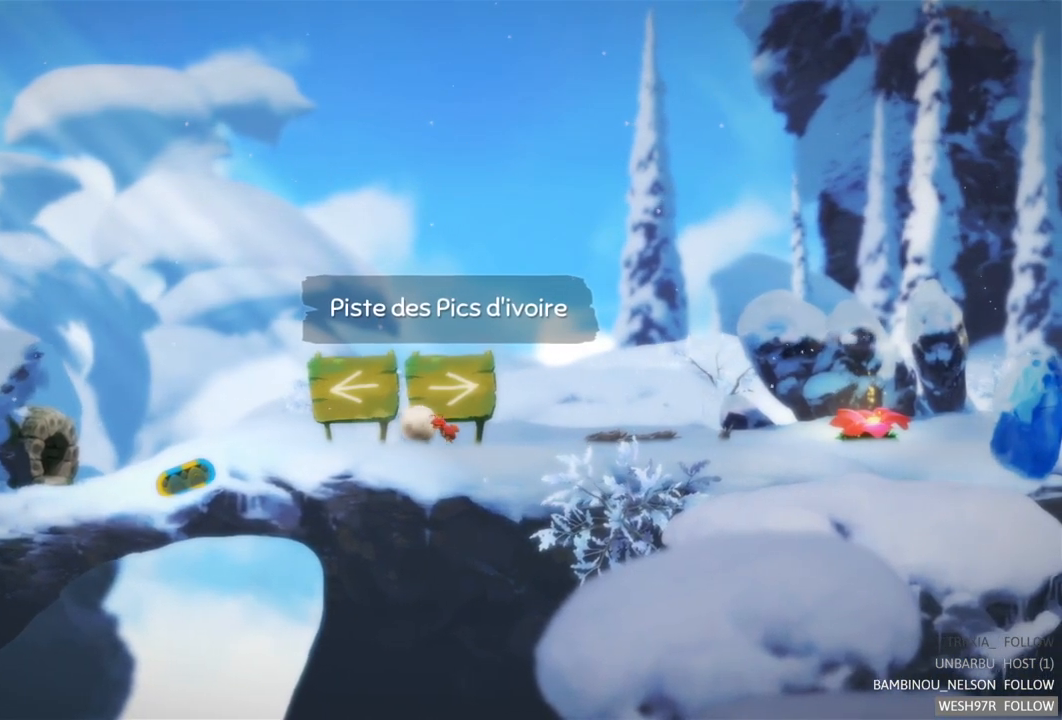
{"buttons": [], "left_stick": "left", "right_stick": "center", "events": []}
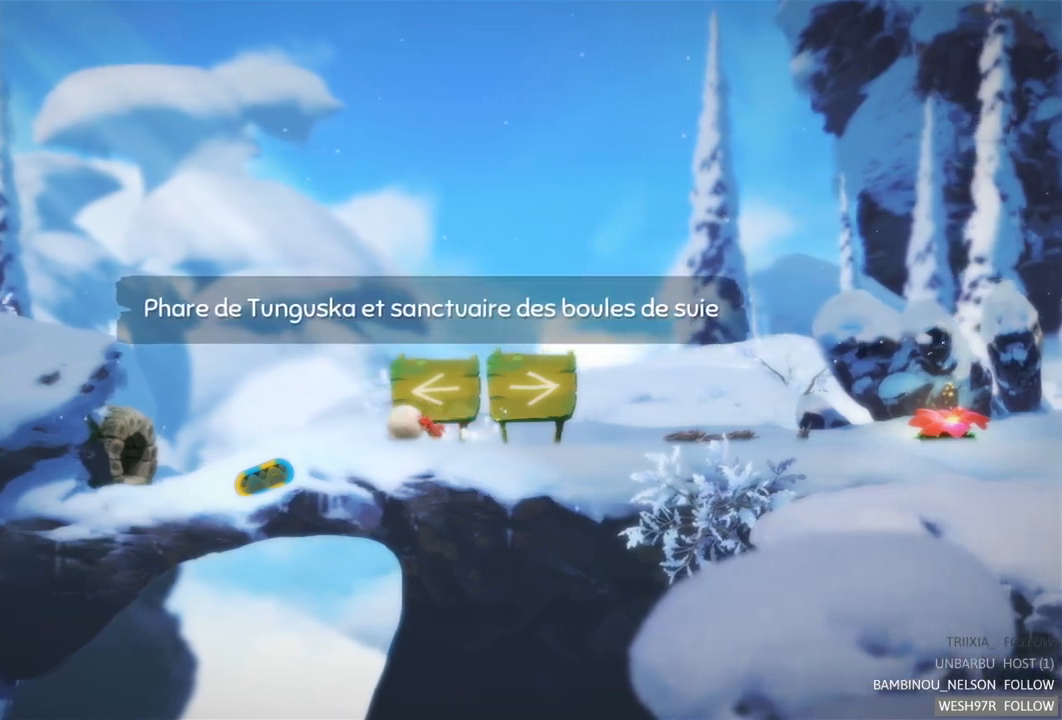
{"buttons": [], "left_stick": "center", "right_stick": "center", "events": [[350, "left_stick", "center"]]}
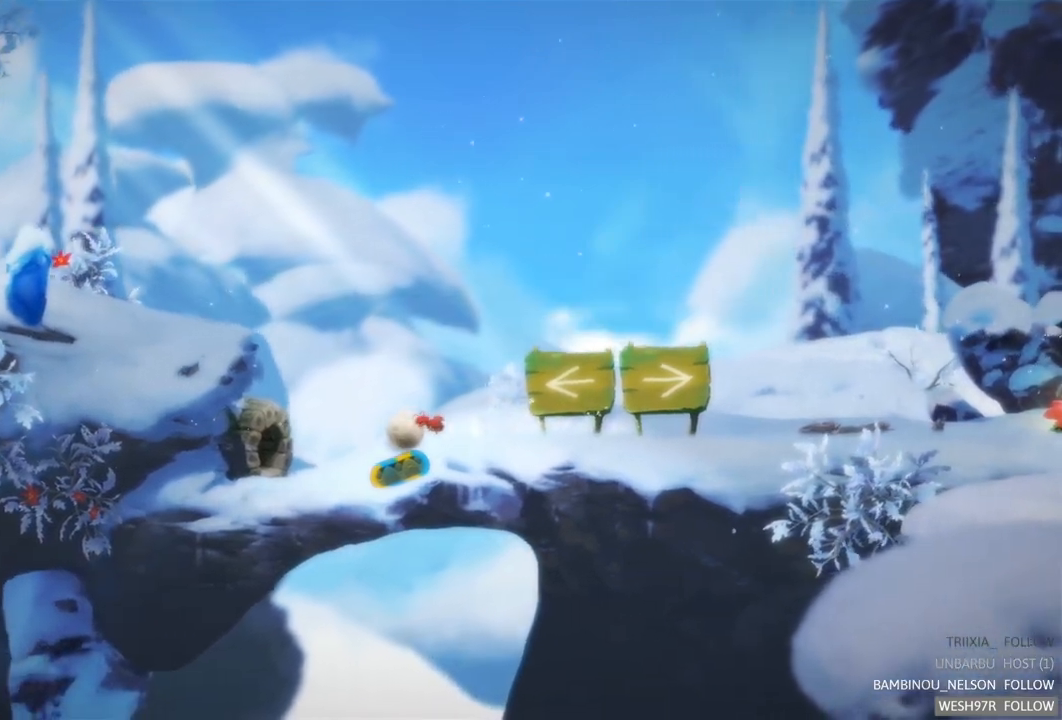
{"buttons": [], "left_stick": "center", "right_stick": "center", "events": [[100, "R2", "down"], [450, "R2", "up"]]}
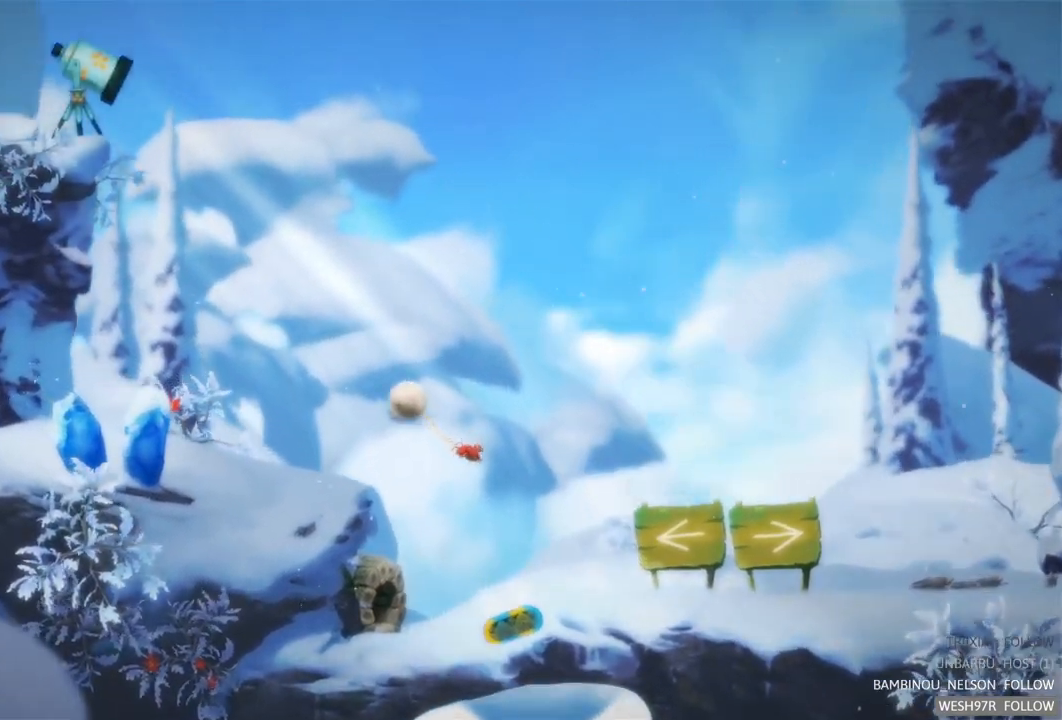
{"buttons": [], "left_stick": "center", "right_stick": "center", "events": []}
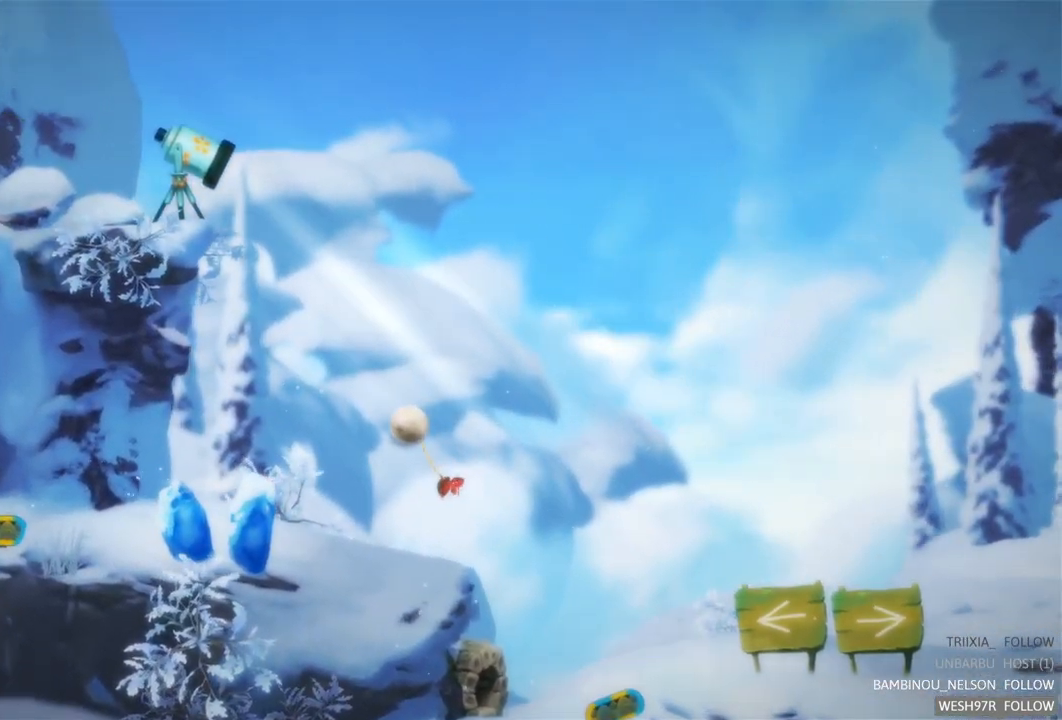
{"buttons": [], "left_stick": "center", "right_stick": "center", "events": []}
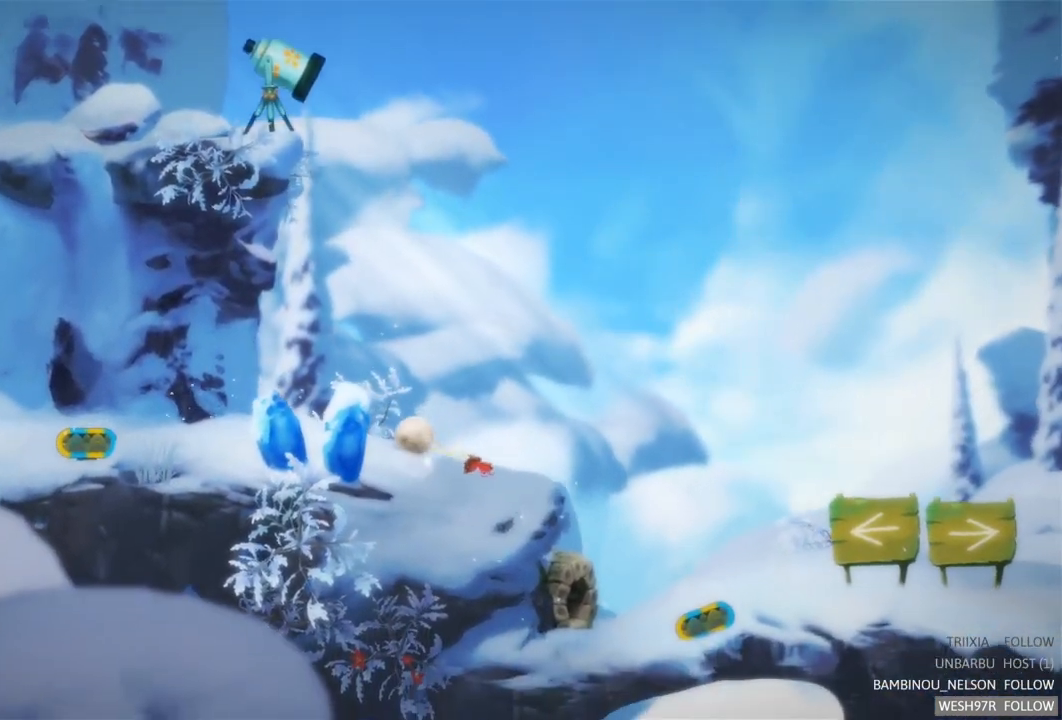
{"buttons": [], "left_stick": "left", "right_stick": "center", "events": [[133, "left_stick", "left"]]}
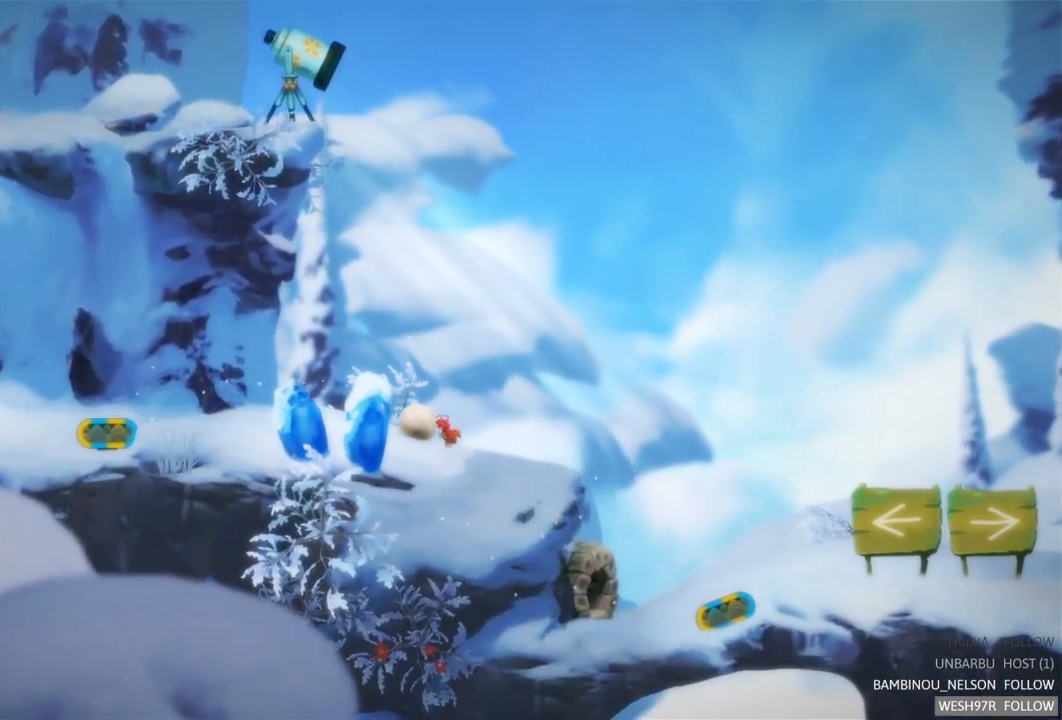
{"buttons": [], "left_stick": "left", "right_stick": "center", "events": []}